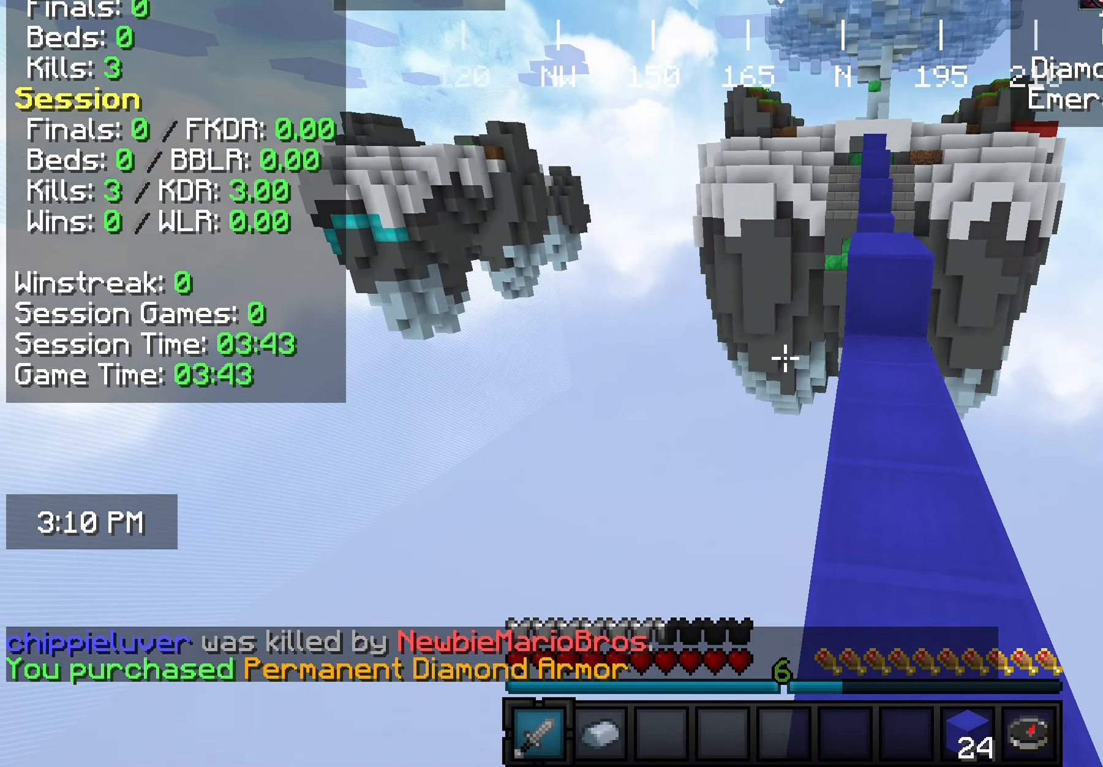
Gameplay with keyboard and mouse; each line is a JSON object with the keys and mouse buttons held at the frame after it. "events" lists presses ("down") and releases ("up") of "a", "d", "s", "w", "mouse_left" and "mouse_right" between this image and that frame as [ms after this image, input, new state], when the widget could be followed in between. "mouse_left", "mouse_right" = the "left", "right" buttons of the "mouse" list. No other keys are recorded. Fast repeated clicks can show as one long hold. Mouse movement is not recorded.
{"keys": ["w"], "mouse": [], "events": [[37, "d", "down"], [182, "d", "up"]]}
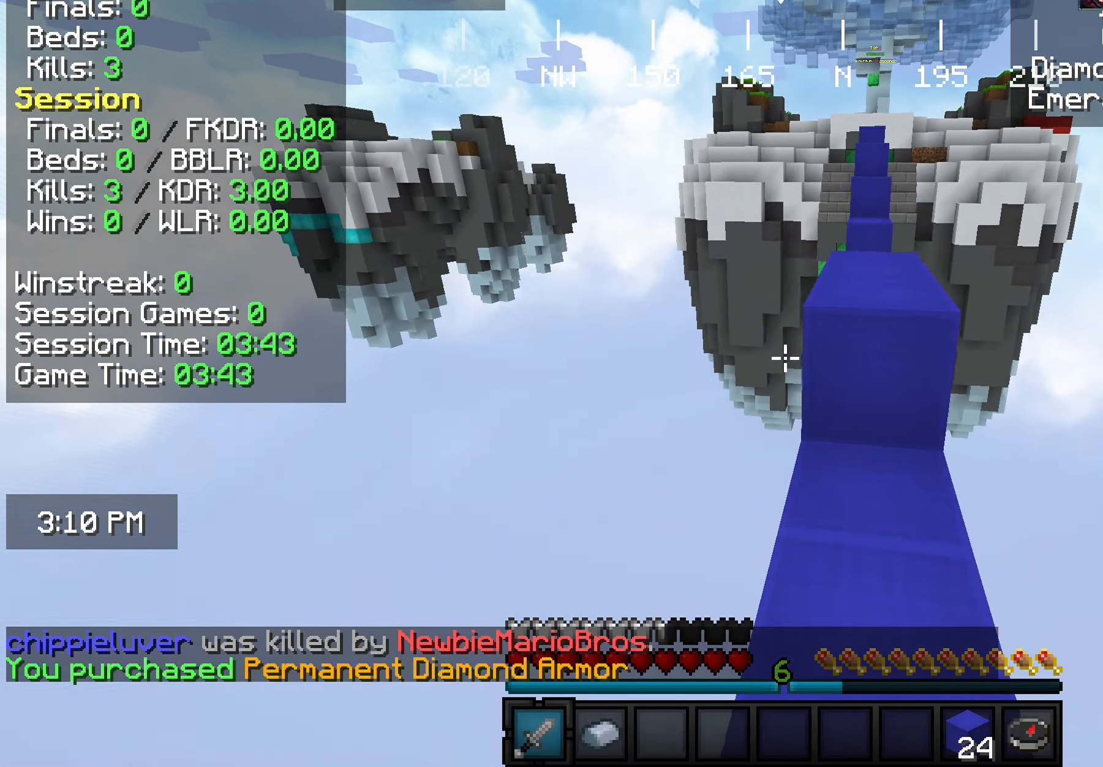
{"keys": ["w"], "mouse": [], "events": []}
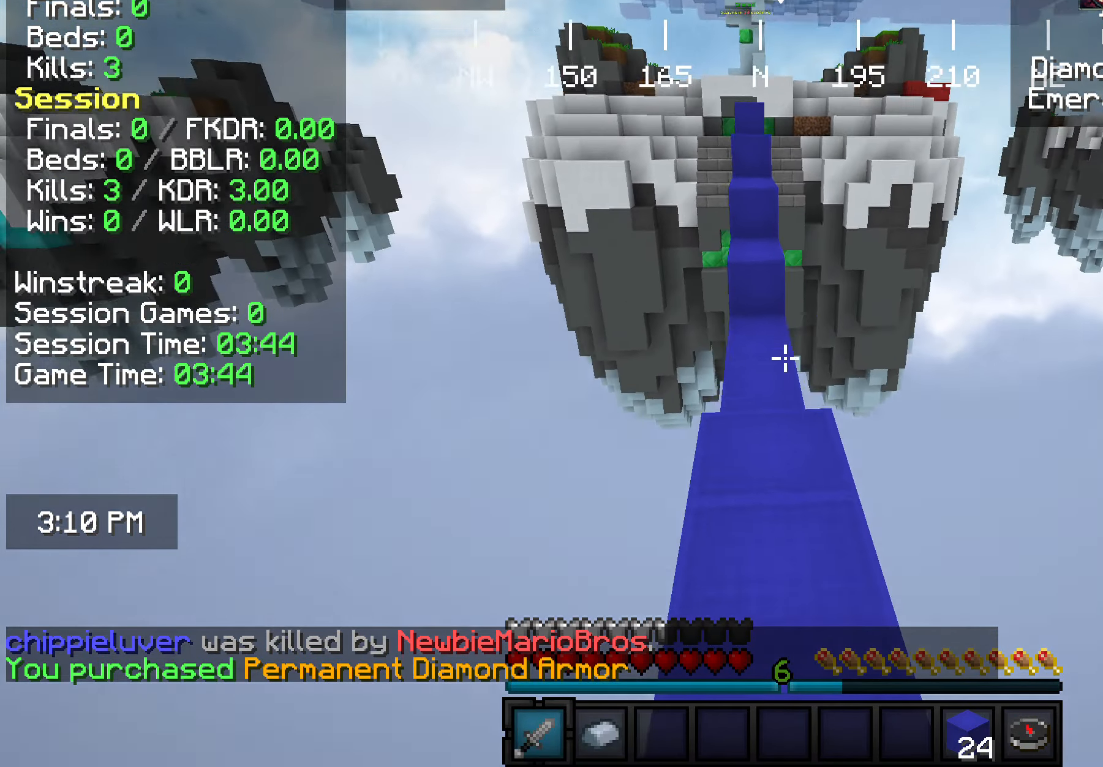
{"keys": ["w"], "mouse": [], "events": [[218, "a", "down"], [363, "a", "up"]]}
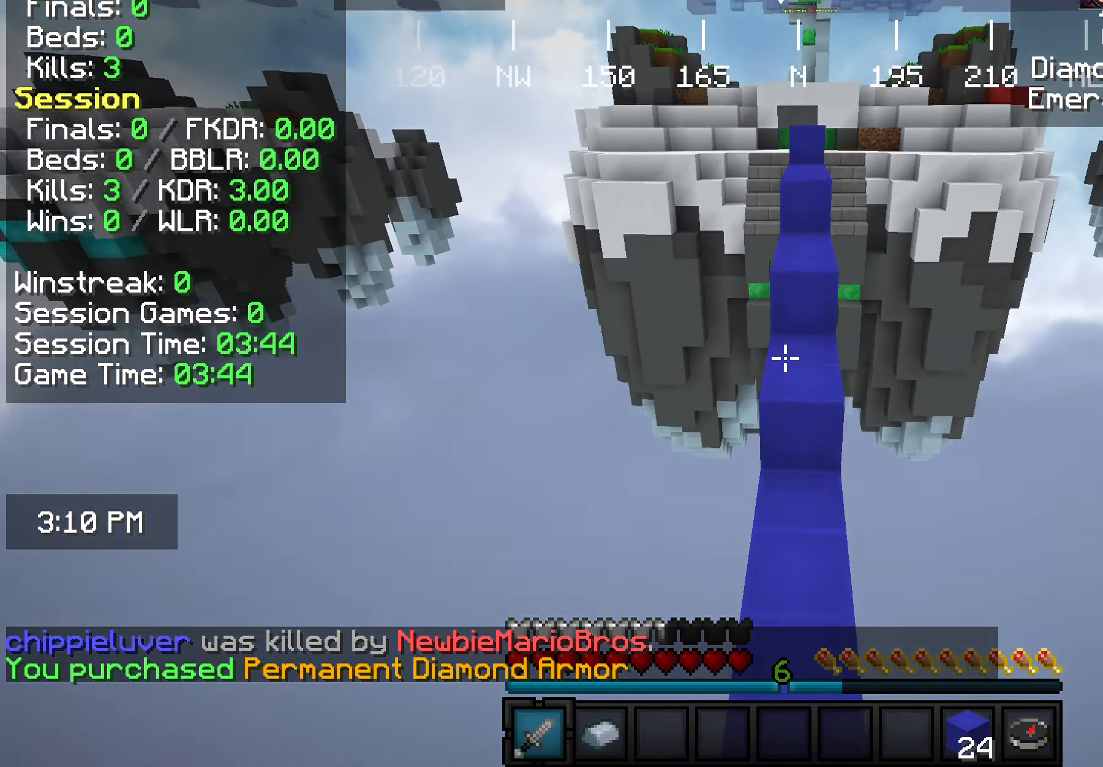
{"keys": ["w"], "mouse": [], "events": []}
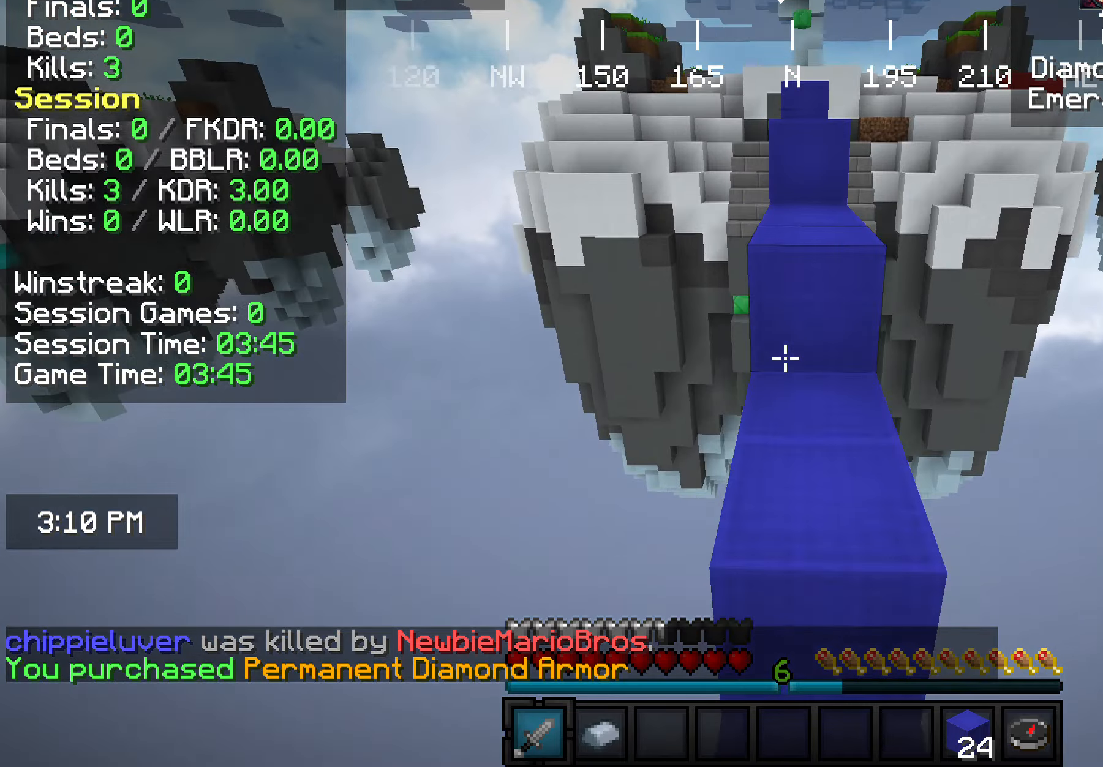
{"keys": ["w"], "mouse": [], "events": []}
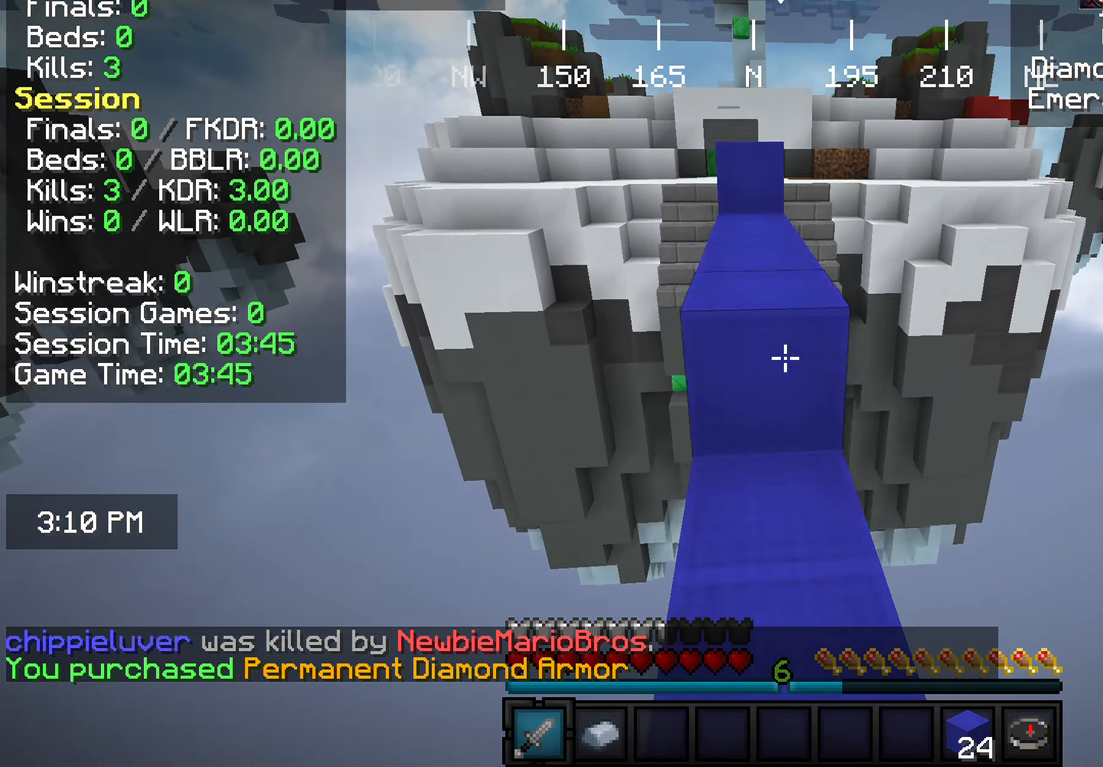
{"keys": ["w"], "mouse": [], "events": [[255, "a", "down"], [364, "a", "up"]]}
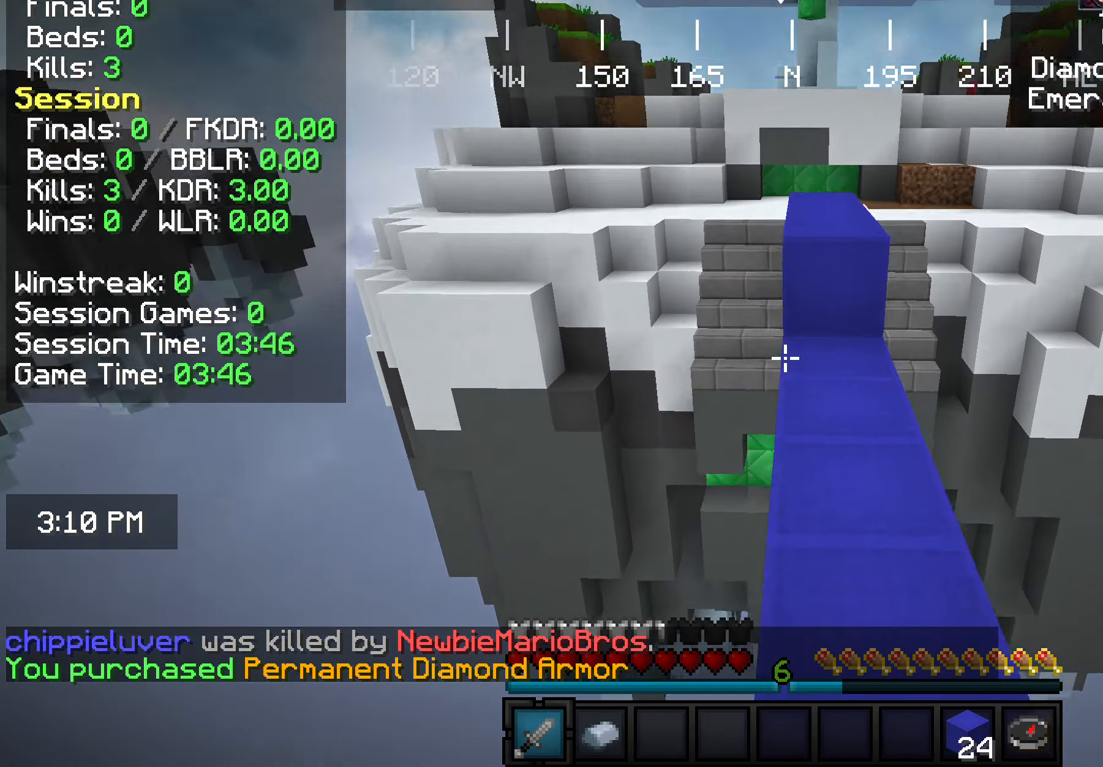
{"keys": ["w"], "mouse": [], "events": [[146, "w", "up"], [255, "w", "down"]]}
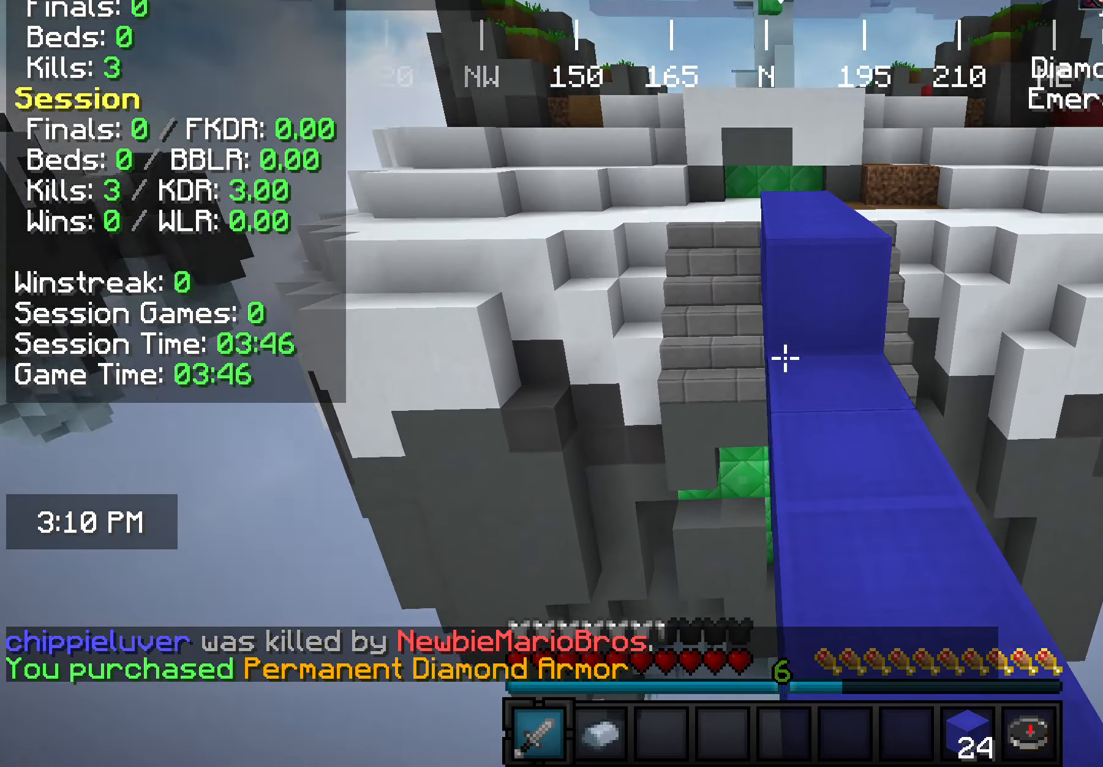
{"keys": ["w"], "mouse": [], "events": []}
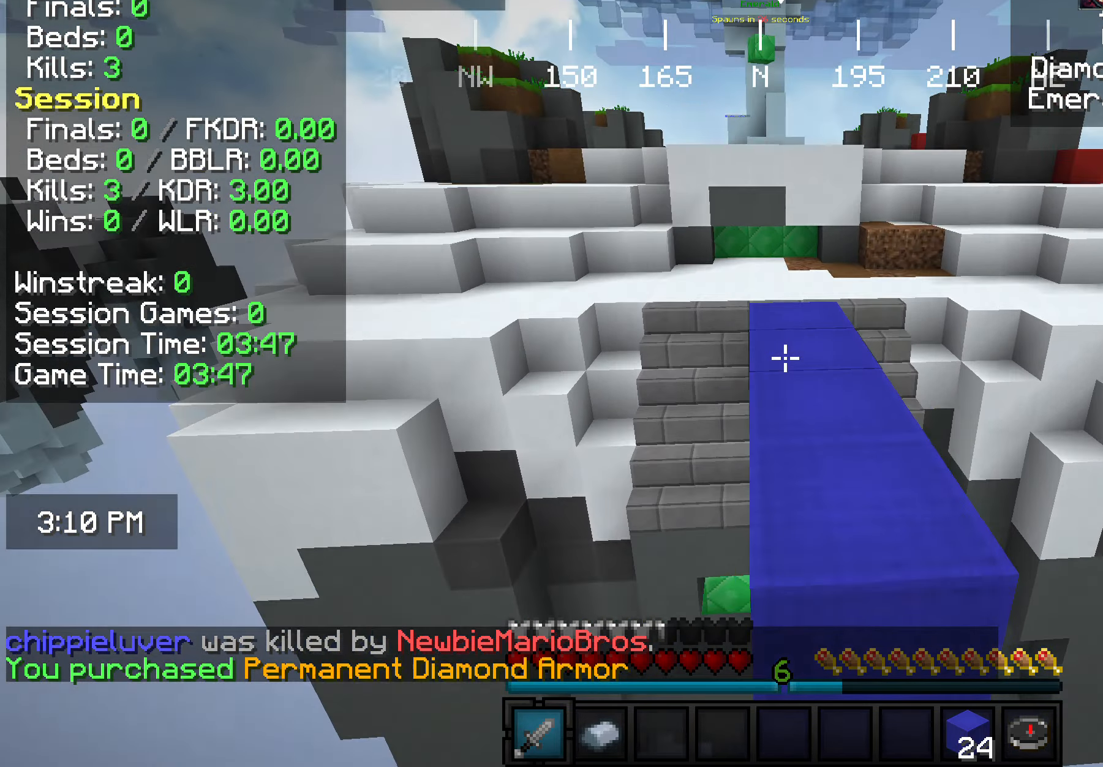
{"keys": ["w"], "mouse": [], "events": []}
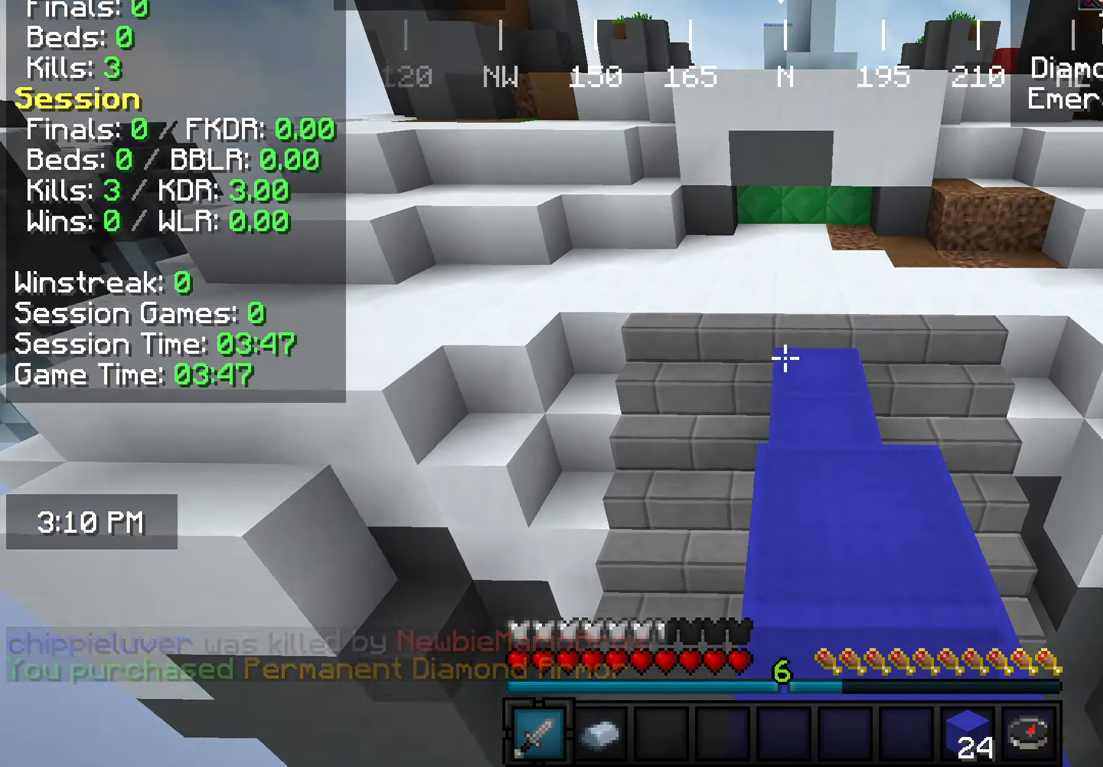
{"keys": ["d", "w"], "mouse": [], "events": [[363, "d", "down"]]}
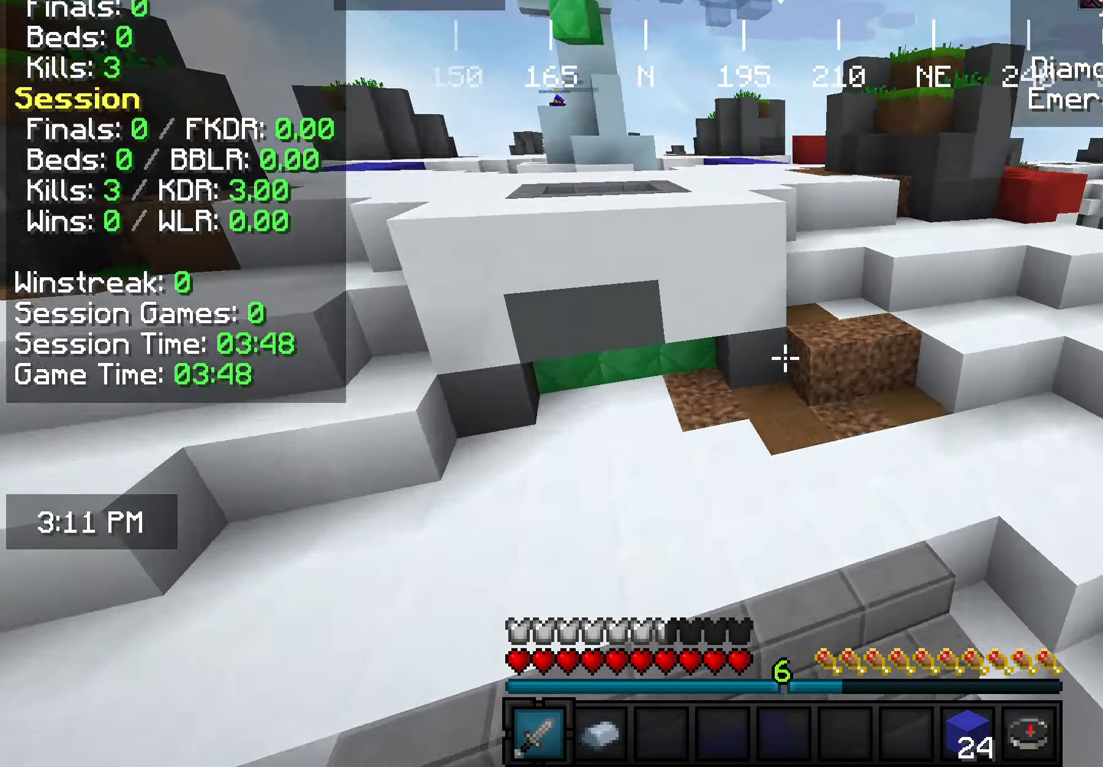
{"keys": ["w"], "mouse": [], "events": [[73, "d", "up"]]}
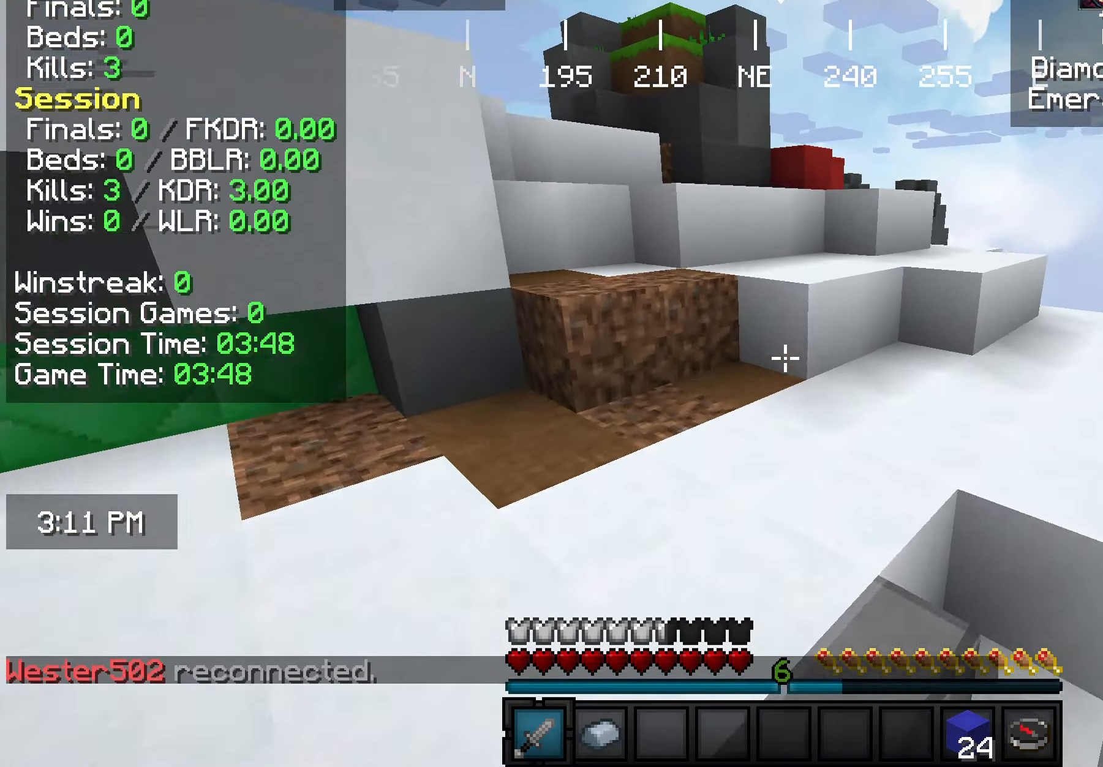
{"keys": ["w"], "mouse": [], "events": []}
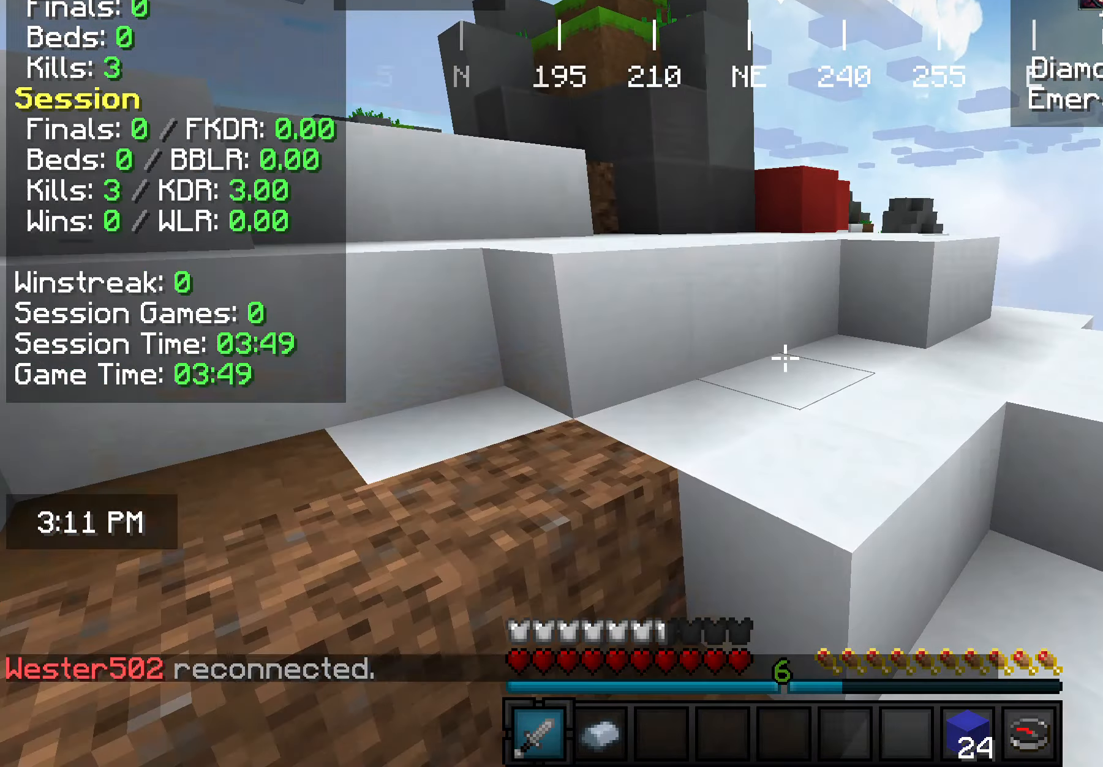
{"keys": ["a", "w"], "mouse": [], "events": [[145, "d", "down"], [327, "d", "up"], [509, "a", "down"]]}
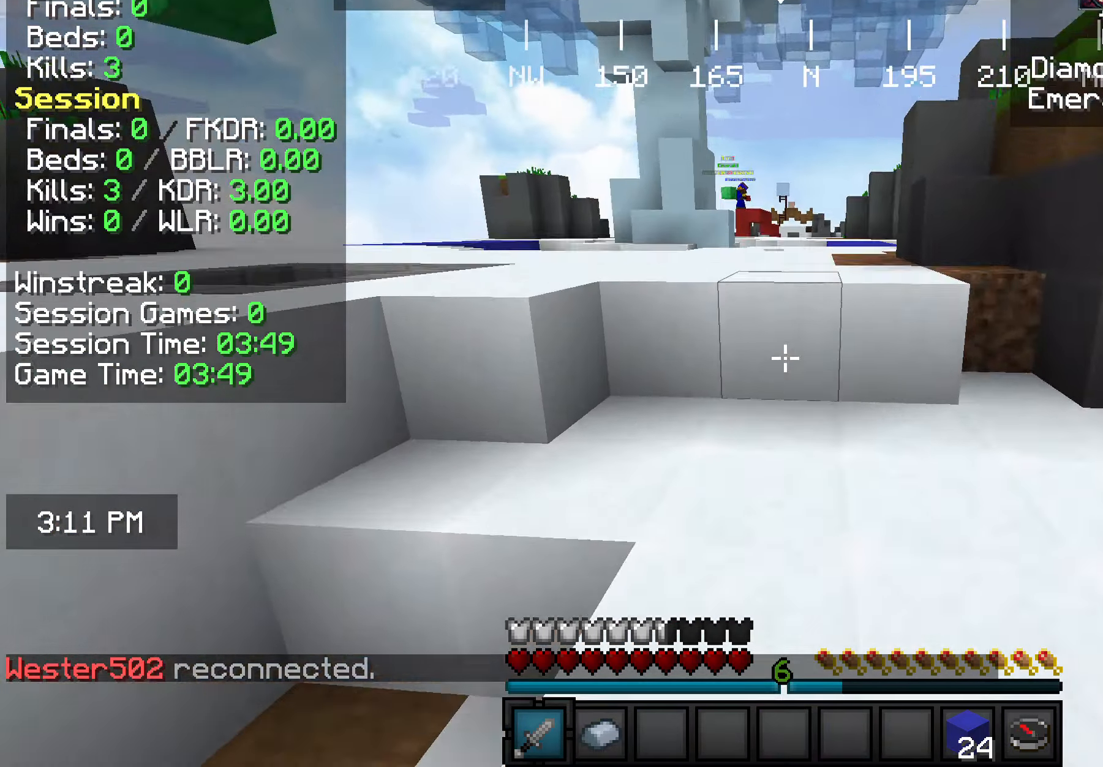
{"keys": ["a", "w"], "mouse": [], "events": [[255, "a", "up"], [400, "a", "down"]]}
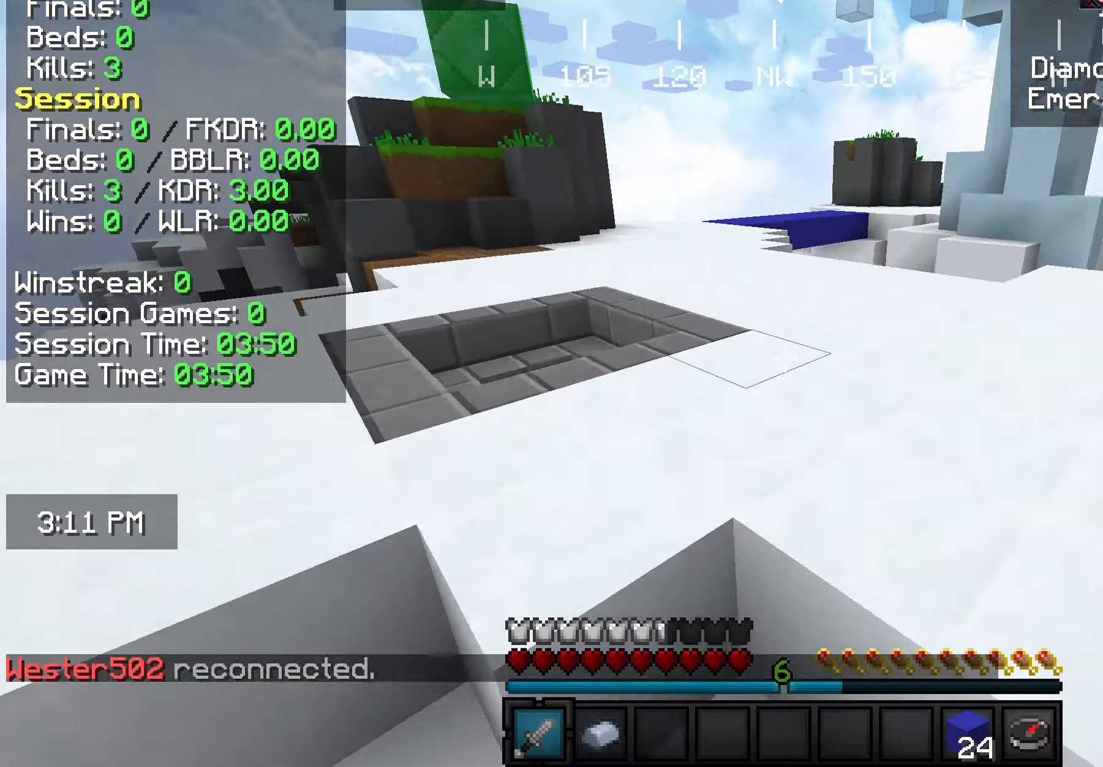
{"keys": ["w"], "mouse": [], "events": [[218, "a", "up"], [327, "d", "down"], [473, "d", "up"]]}
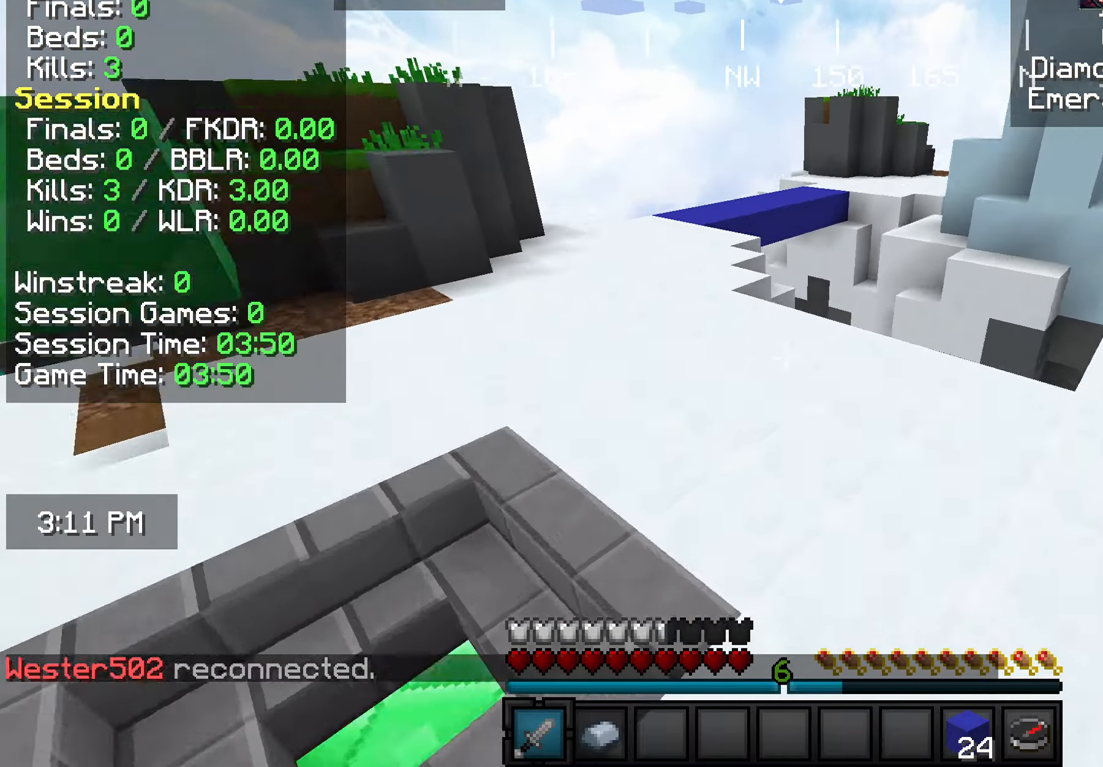
{"keys": ["a", "w"], "mouse": [], "events": [[36, "a", "down"]]}
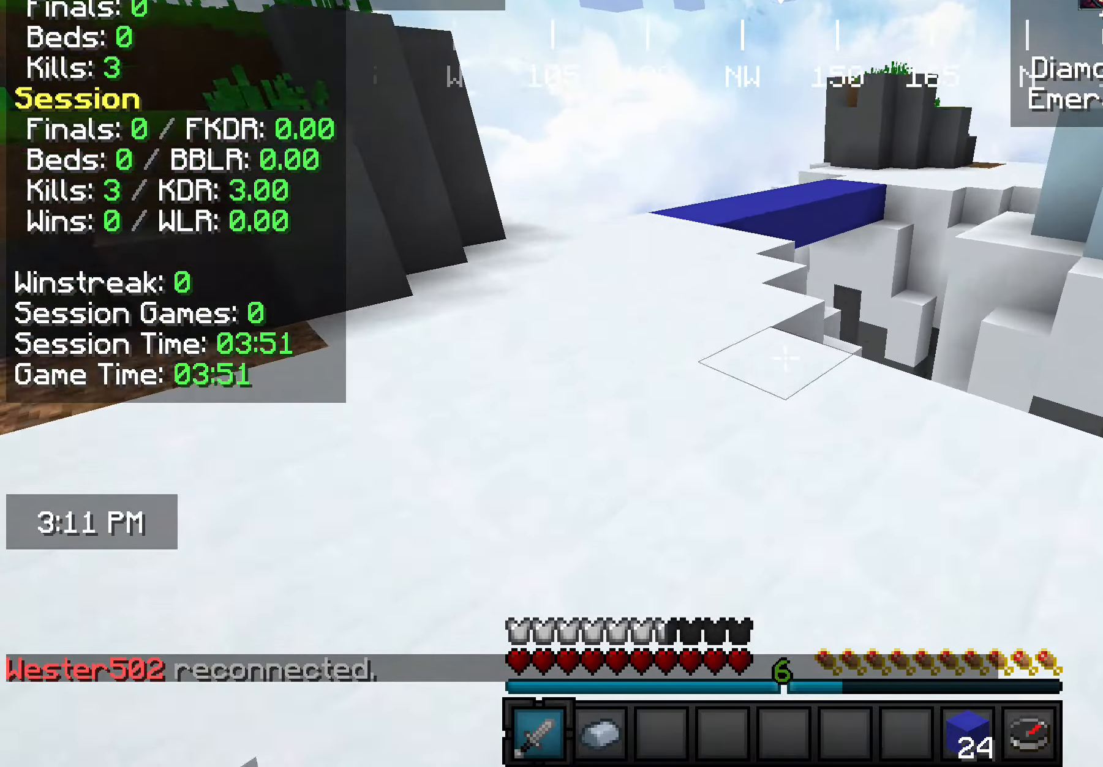
{"keys": ["a", "w"], "mouse": [], "events": []}
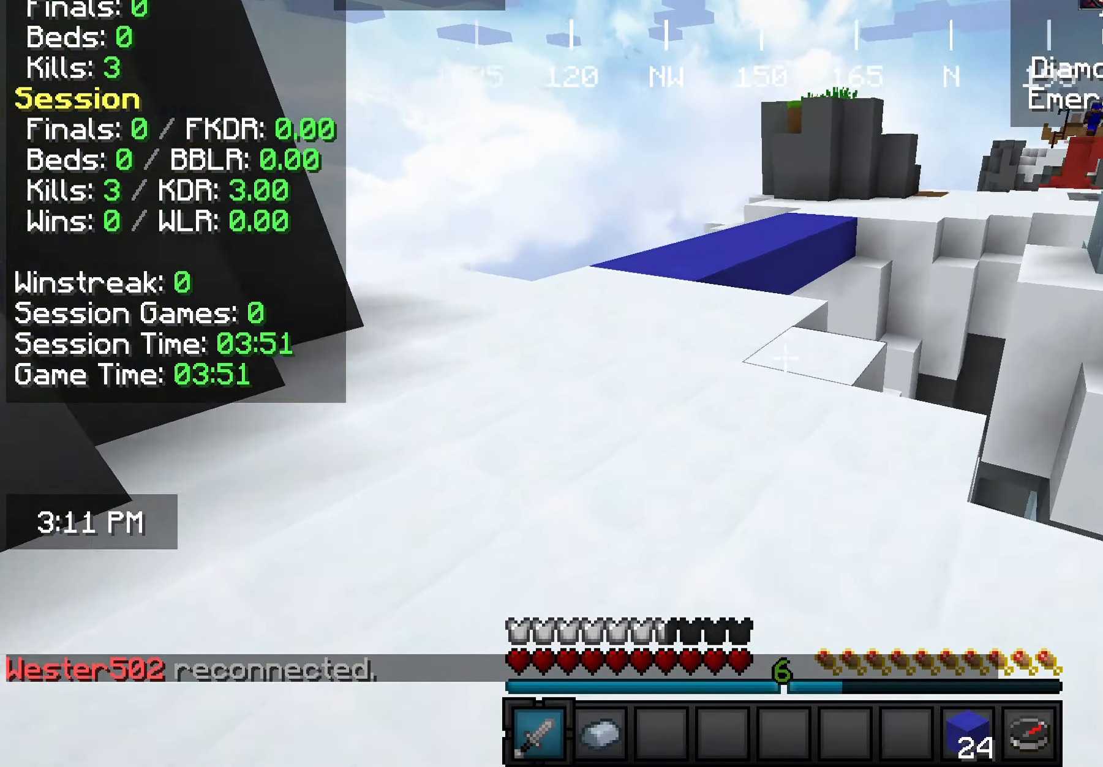
{"keys": ["a", "w"], "mouse": [], "events": [[182, "a", "up"], [400, "a", "down"]]}
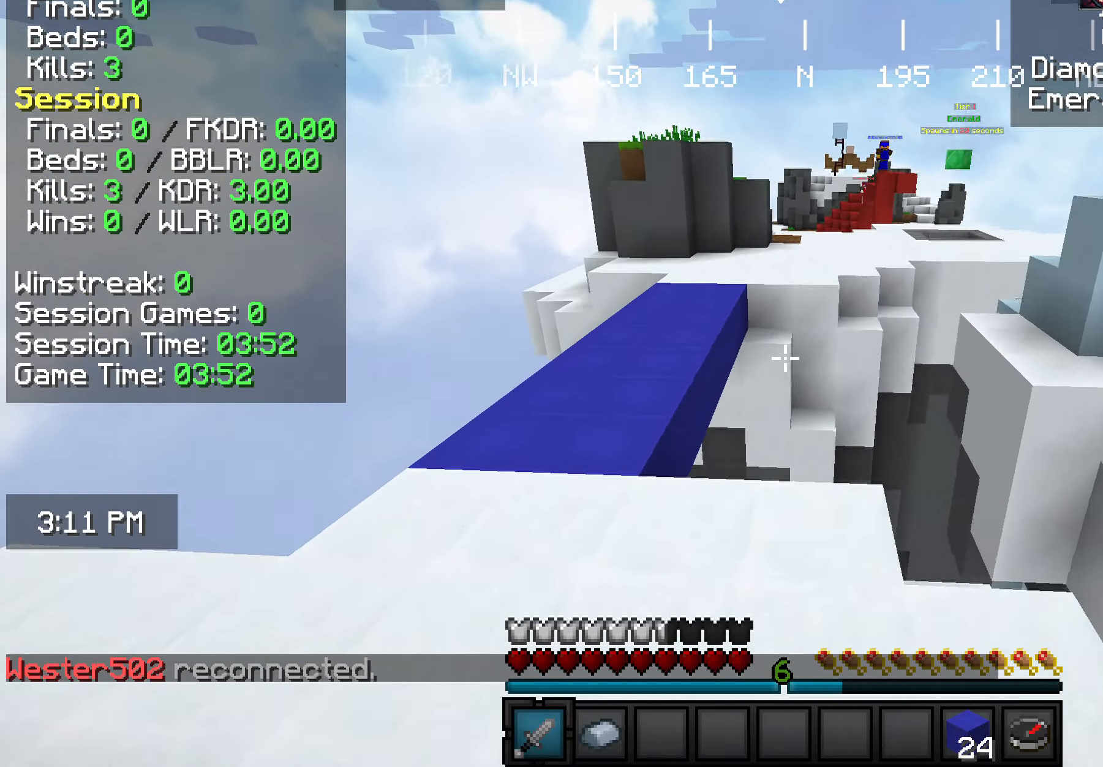
{"keys": ["a", "w"], "mouse": [], "events": [[146, "a", "up"], [328, "a", "down"]]}
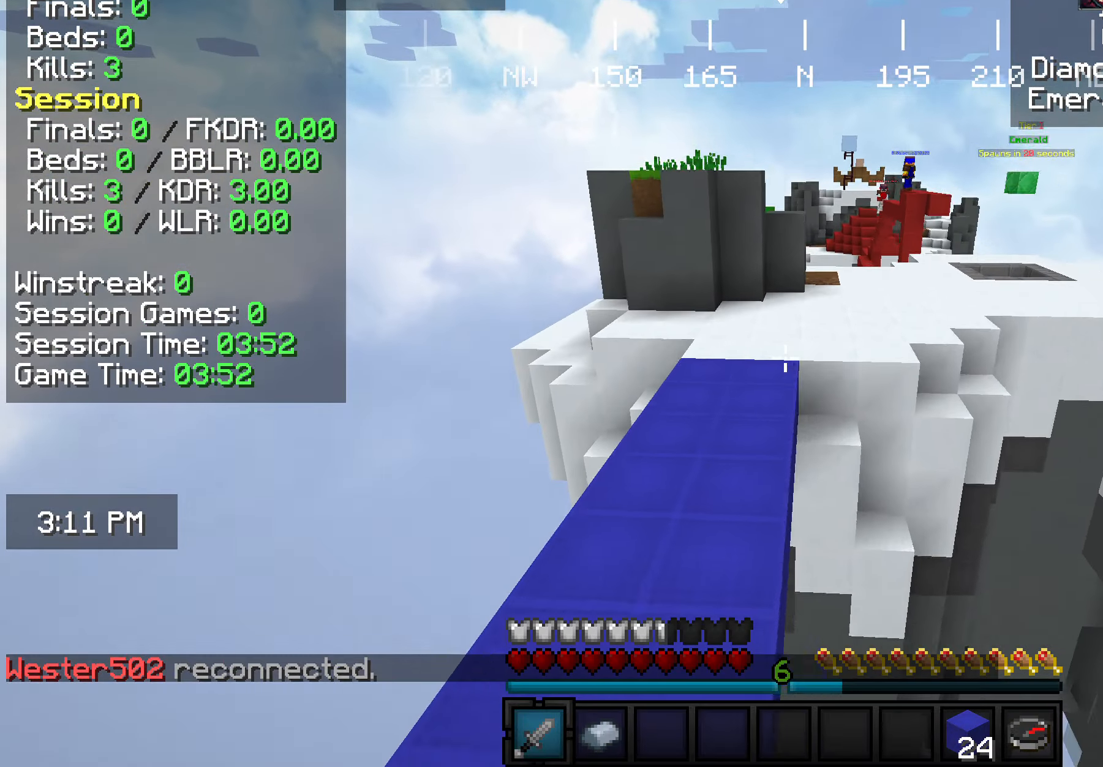
{"keys": ["w"], "mouse": [], "events": [[255, "a", "up"]]}
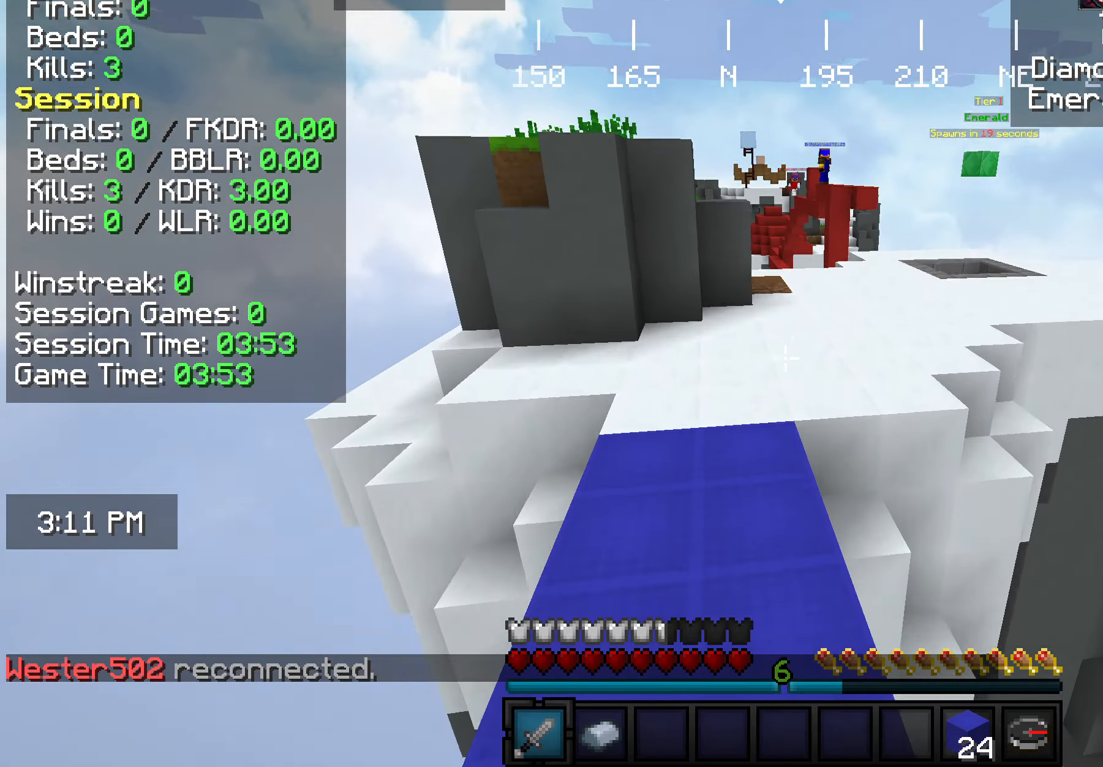
{"keys": ["w"], "mouse": [], "events": []}
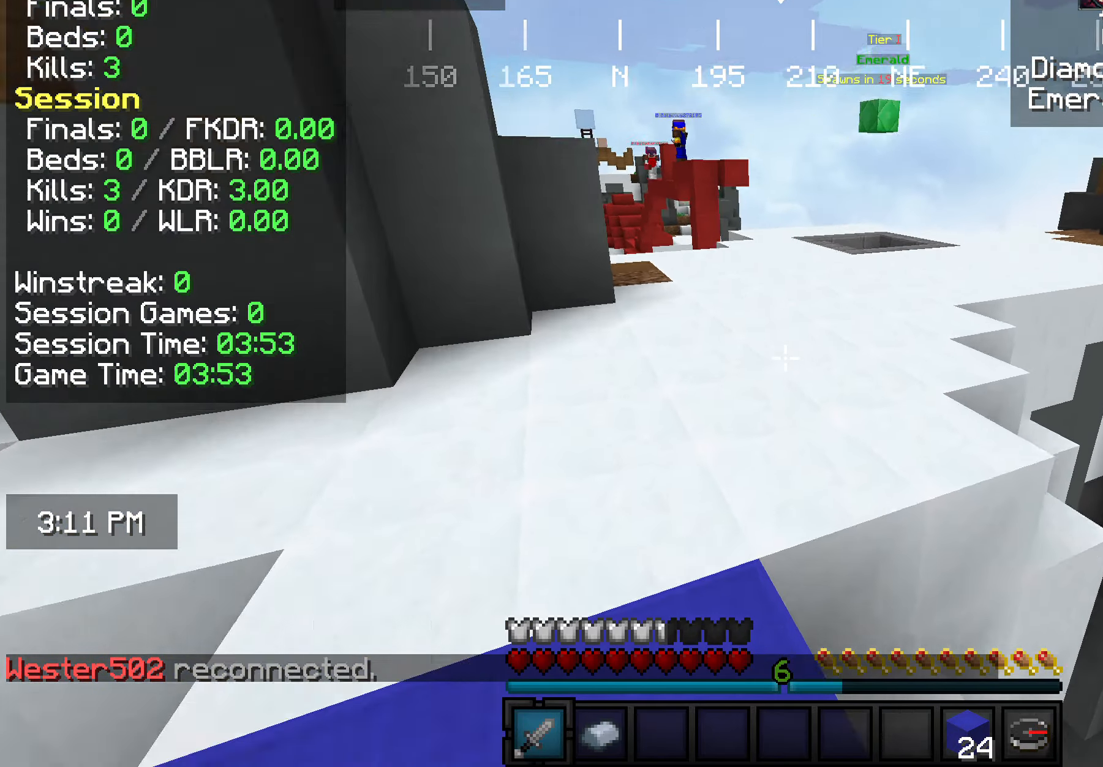
{"keys": ["w"], "mouse": [], "events": []}
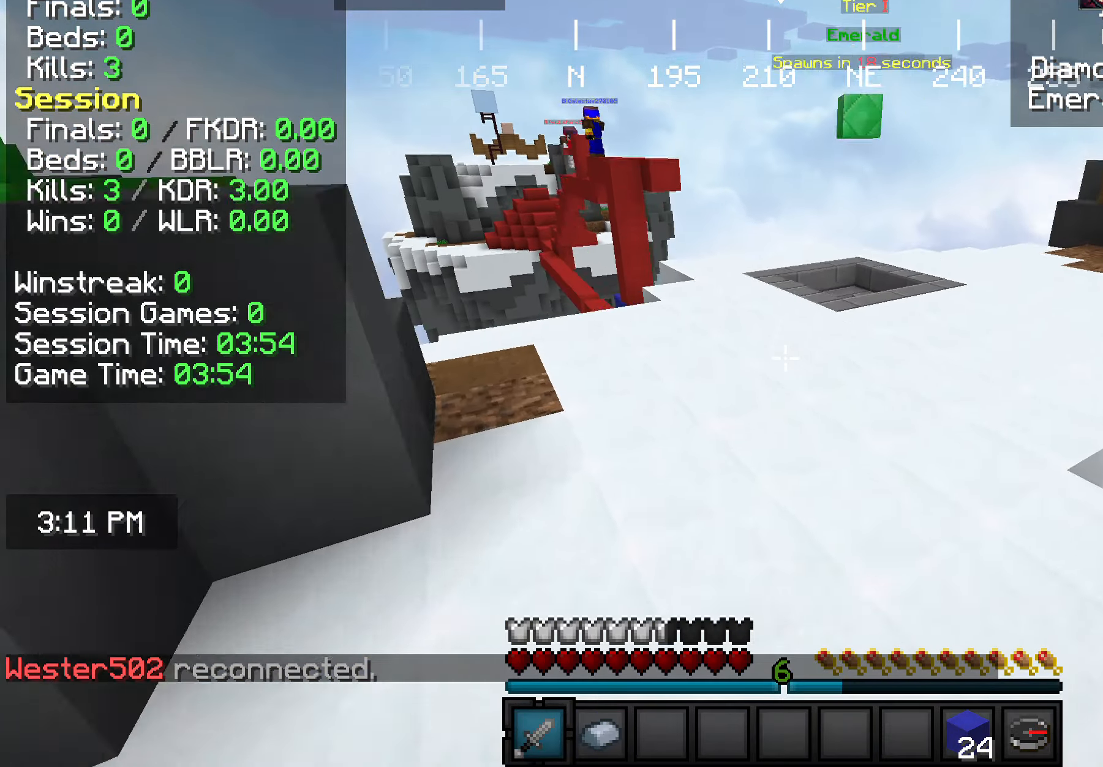
{"keys": ["w"], "mouse": [], "events": []}
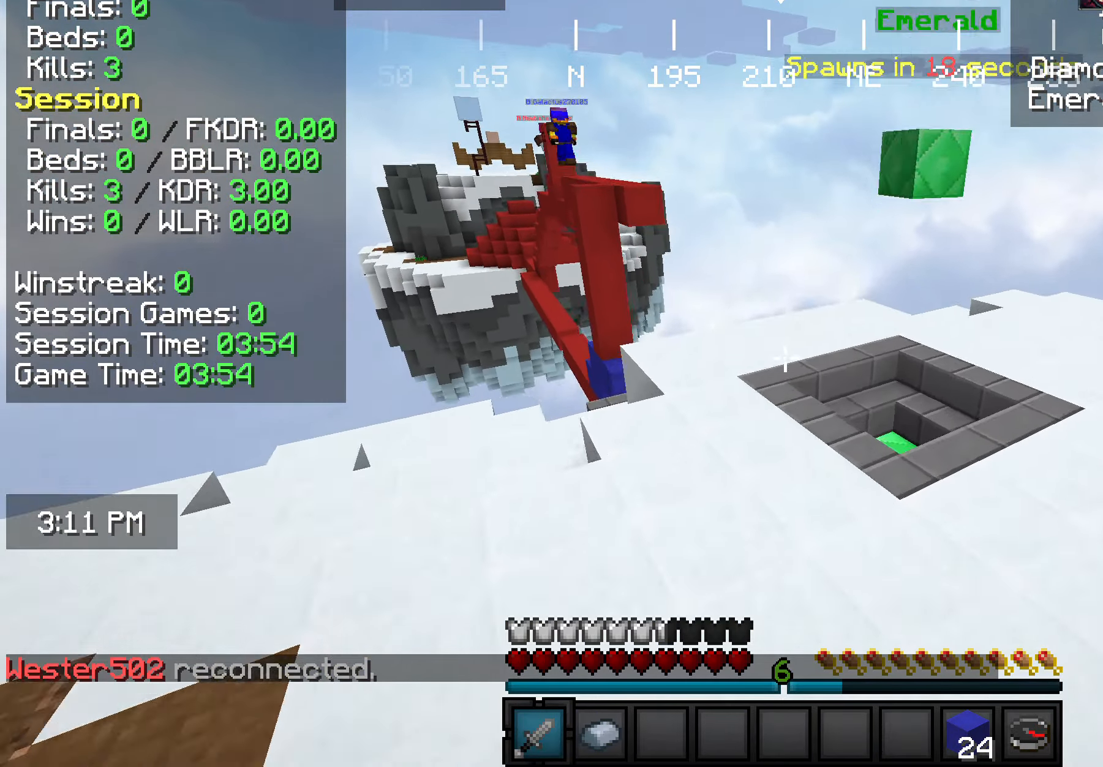
{"keys": ["w"], "mouse": [], "events": [[109, "a", "down"], [291, "a", "up"]]}
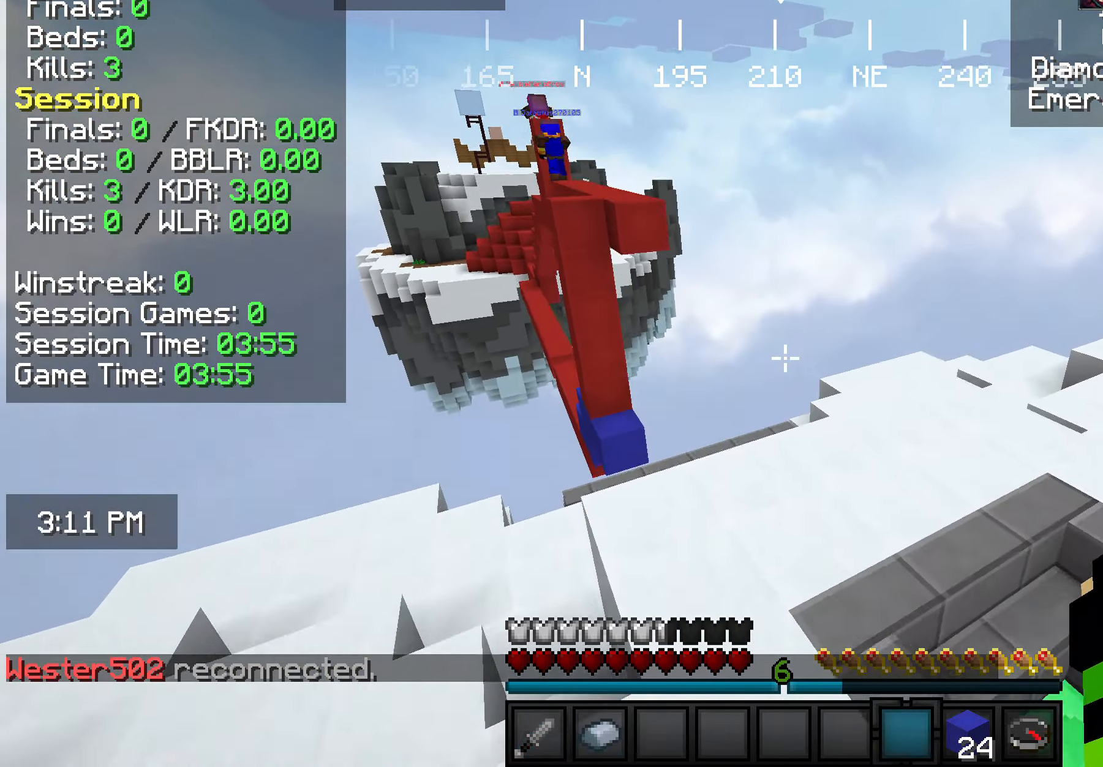
{"keys": ["d", "w"], "mouse": [], "events": [[255, "d", "down"]]}
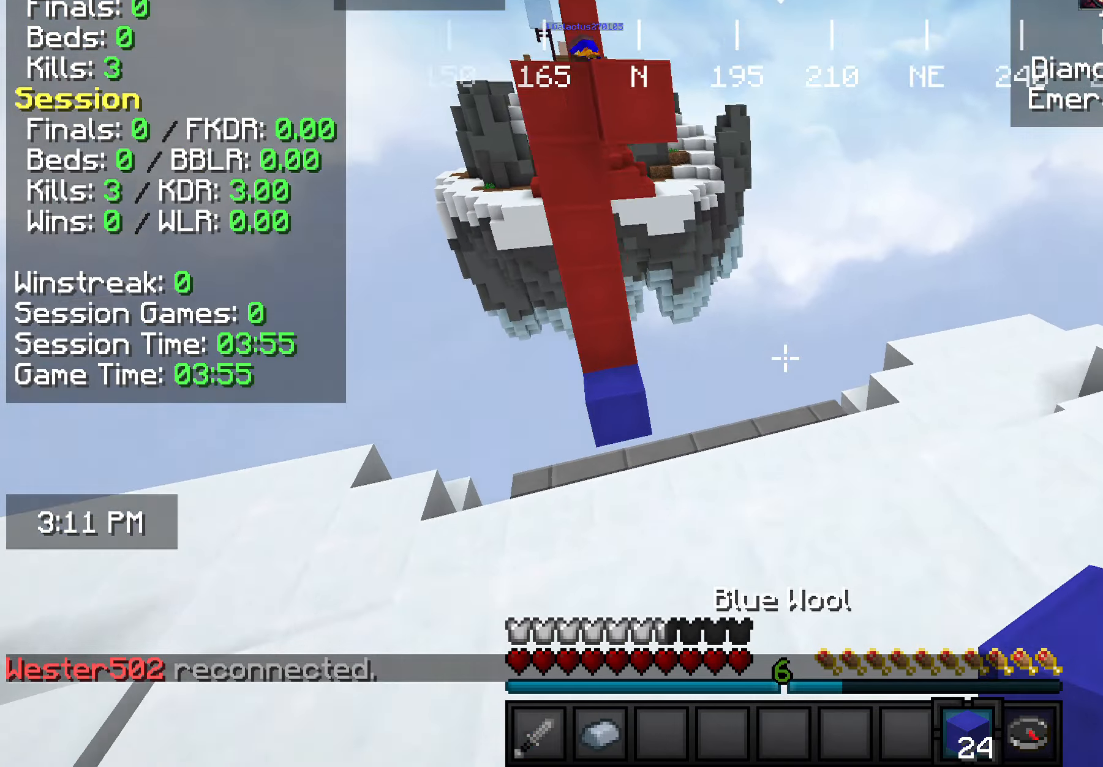
{"keys": ["a", "w"], "mouse": [], "events": [[146, "d", "up"], [291, "a", "down"]]}
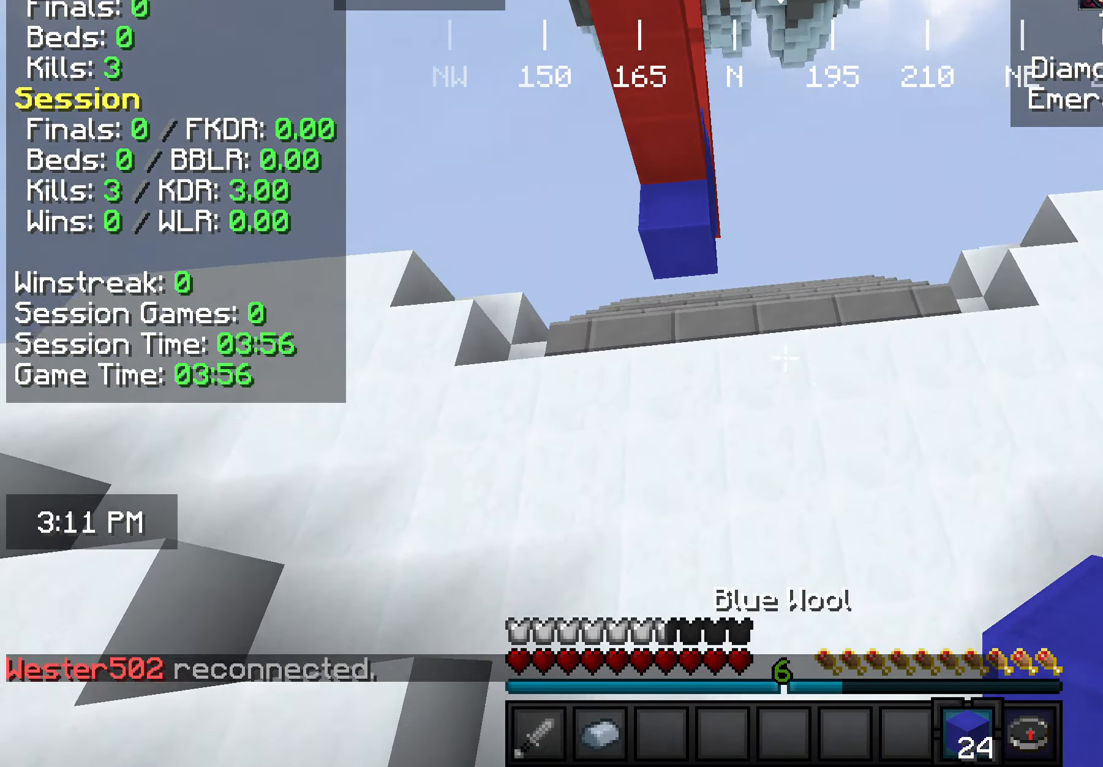
{"keys": ["w"], "mouse": [], "events": [[72, "a", "up"]]}
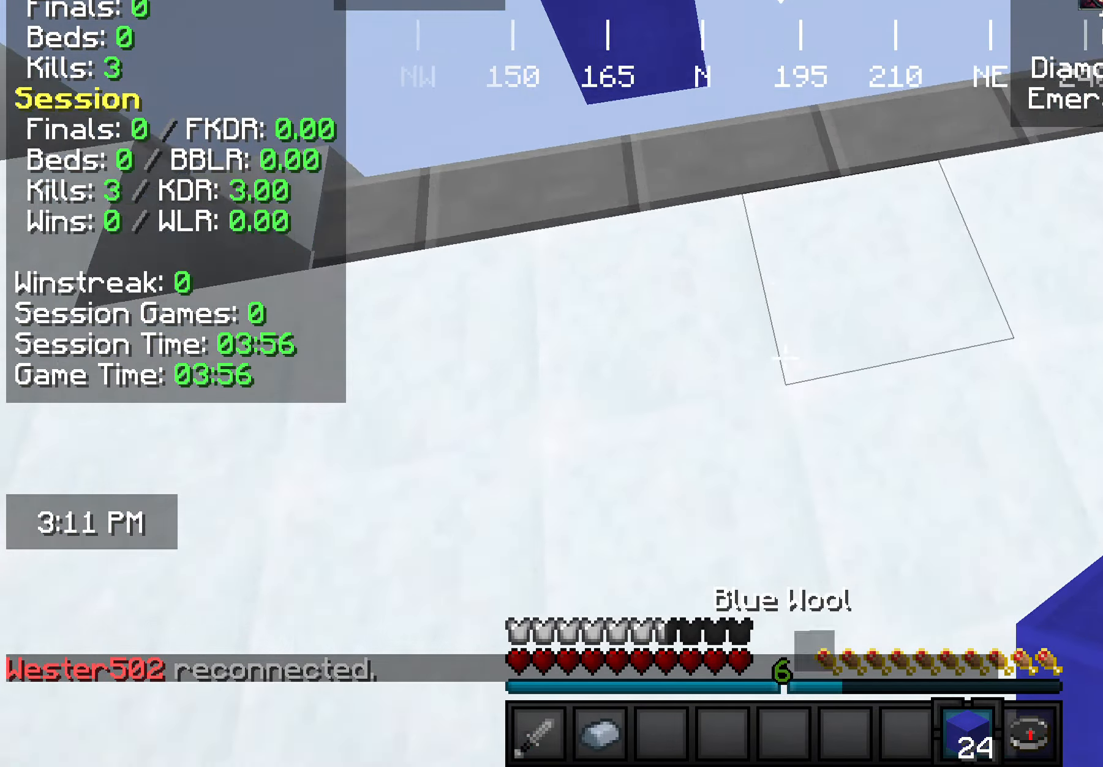
{"keys": ["s"], "mouse": ["right"], "events": [[37, "d", "down"], [146, "mouse_right", "down"], [146, "w", "up"], [182, "d", "up"], [291, "s", "down"]]}
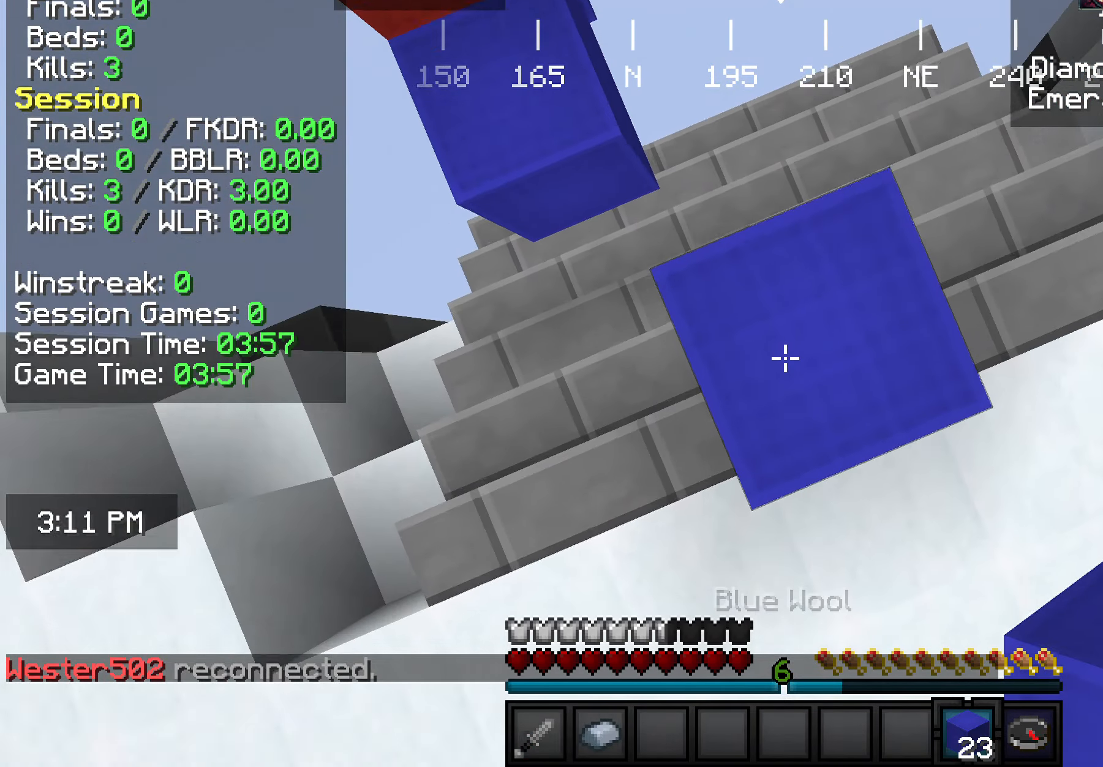
{"keys": [], "mouse": ["right"], "events": [[145, "mouse_right", "up"], [182, "s", "up"], [218, "mouse_right", "down"], [254, "w", "down"], [327, "mouse_right", "up"], [327, "w", "up"], [400, "mouse_right", "down"]]}
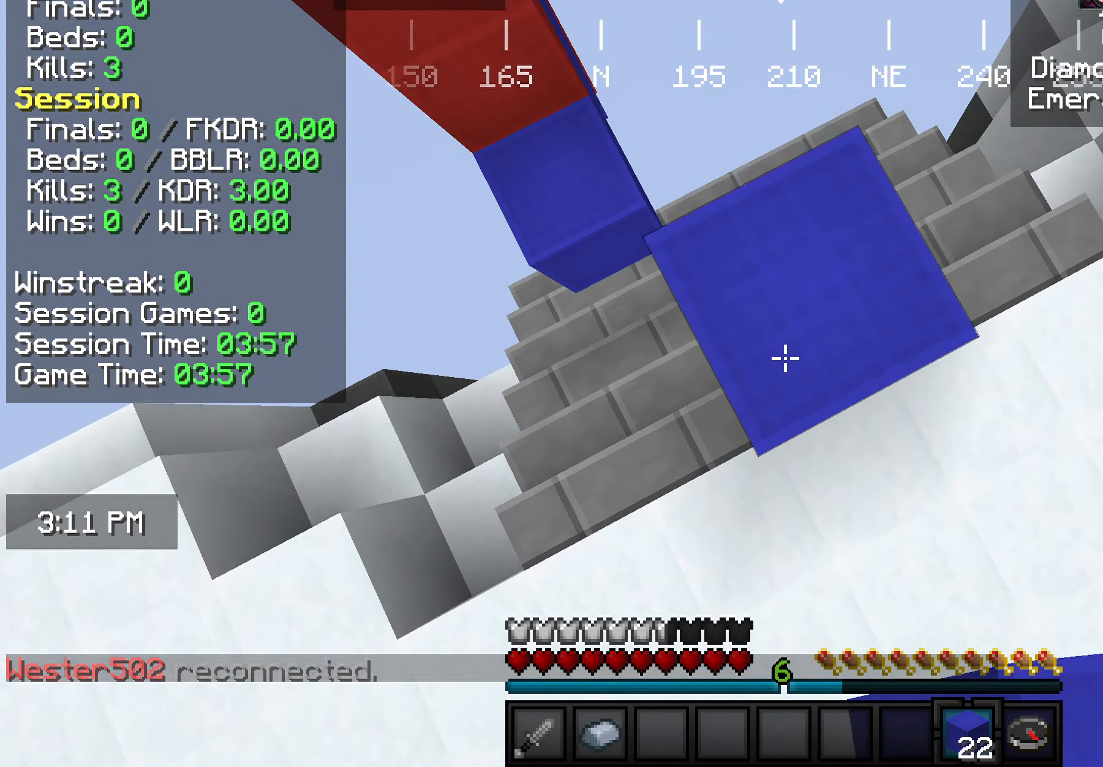
{"keys": [], "mouse": ["right"], "events": [[73, "mouse_right", "up"], [109, "mouse_right", "down"]]}